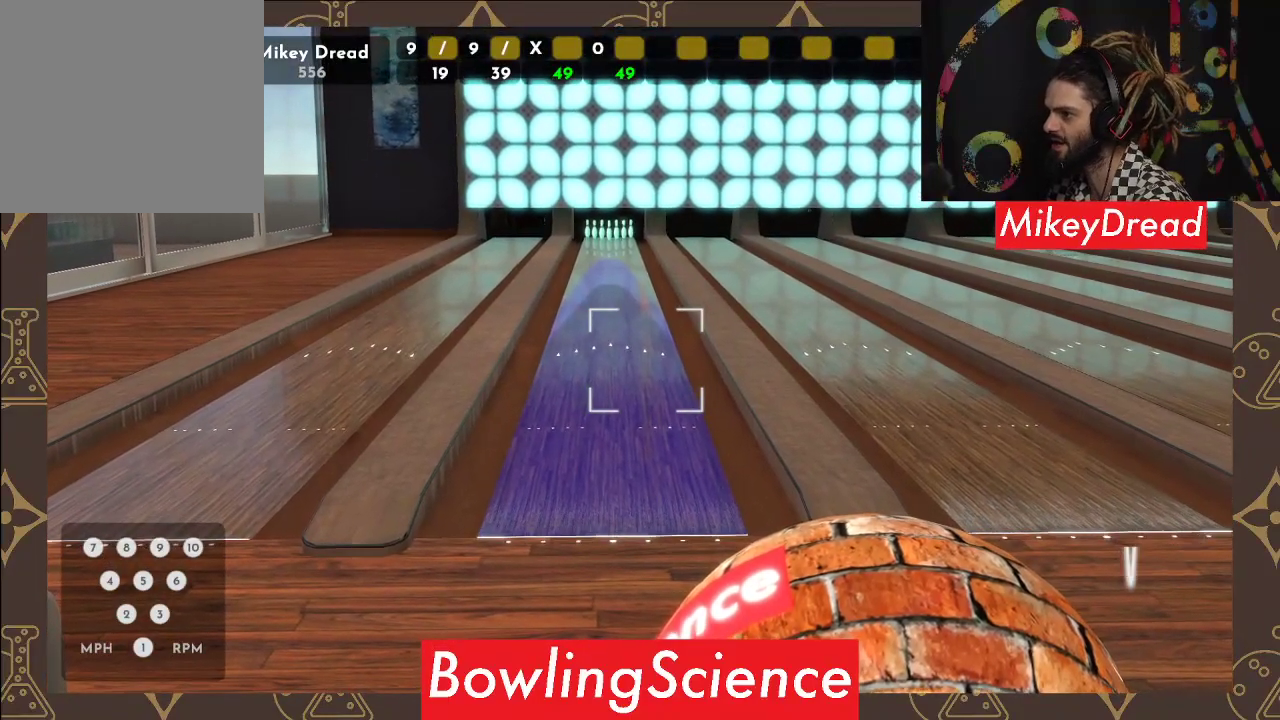
Gameplay with a controller (Xbox layout); each line is a JSON object with the inputs held at the frame after it. "events" lists button and stick changes between this image and that frame as [ms after this image, input, new state], when the widget could be followed in between.
{"buttons": [], "left_stick": "center", "right_stick": "center", "events": []}
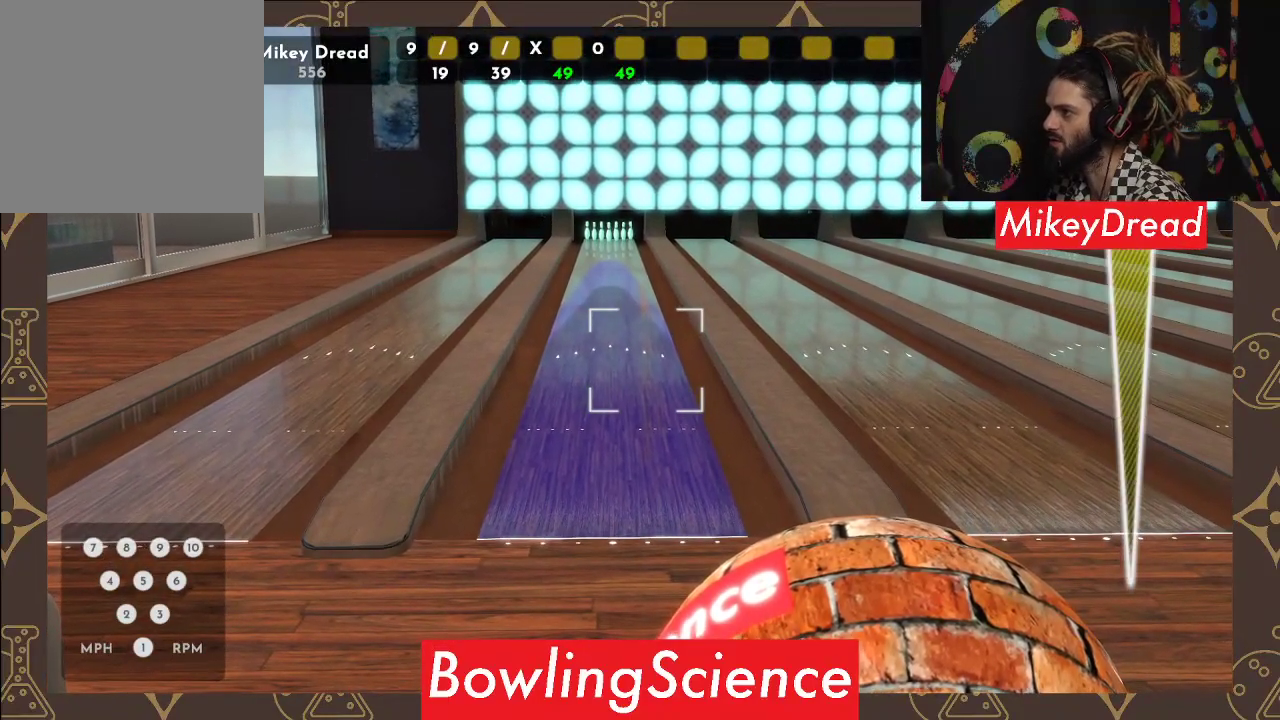
{"buttons": [], "left_stick": "left", "right_stick": "center", "events": [[233, "R2", "down"], [400, "R2", "up"], [500, "left_stick", "left"]]}
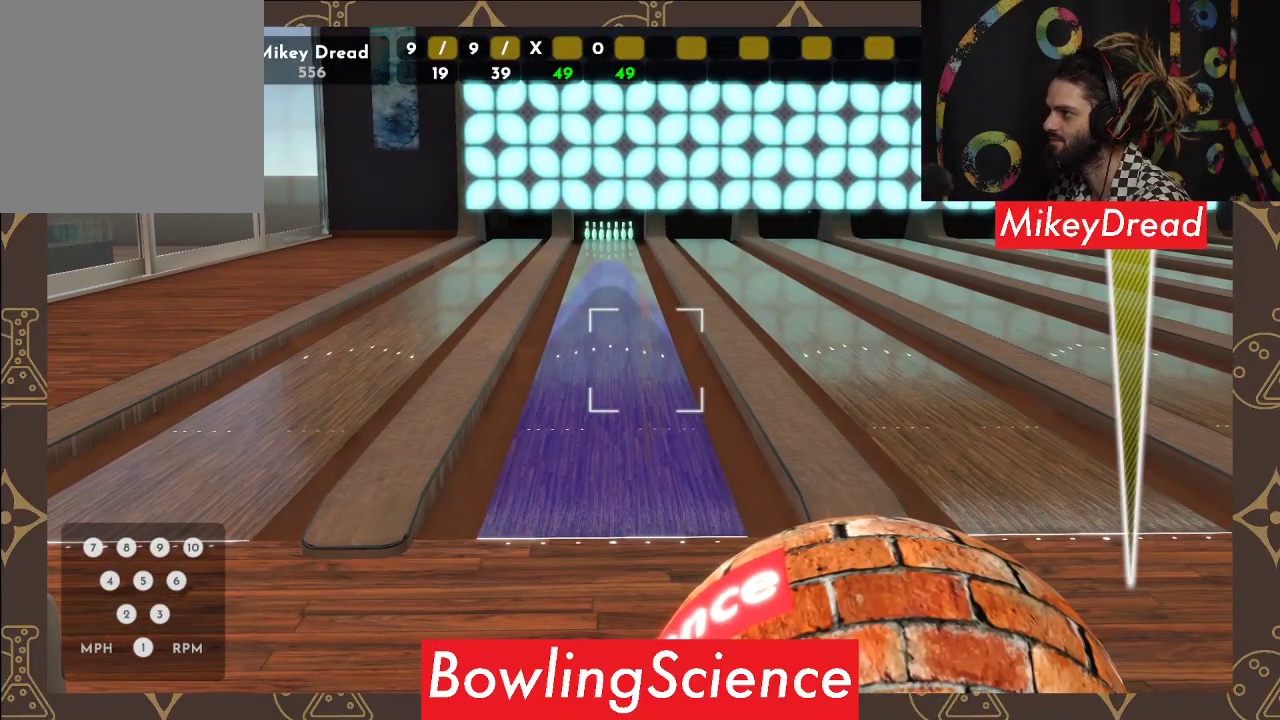
{"buttons": [], "left_stick": "left", "right_stick": "center", "events": []}
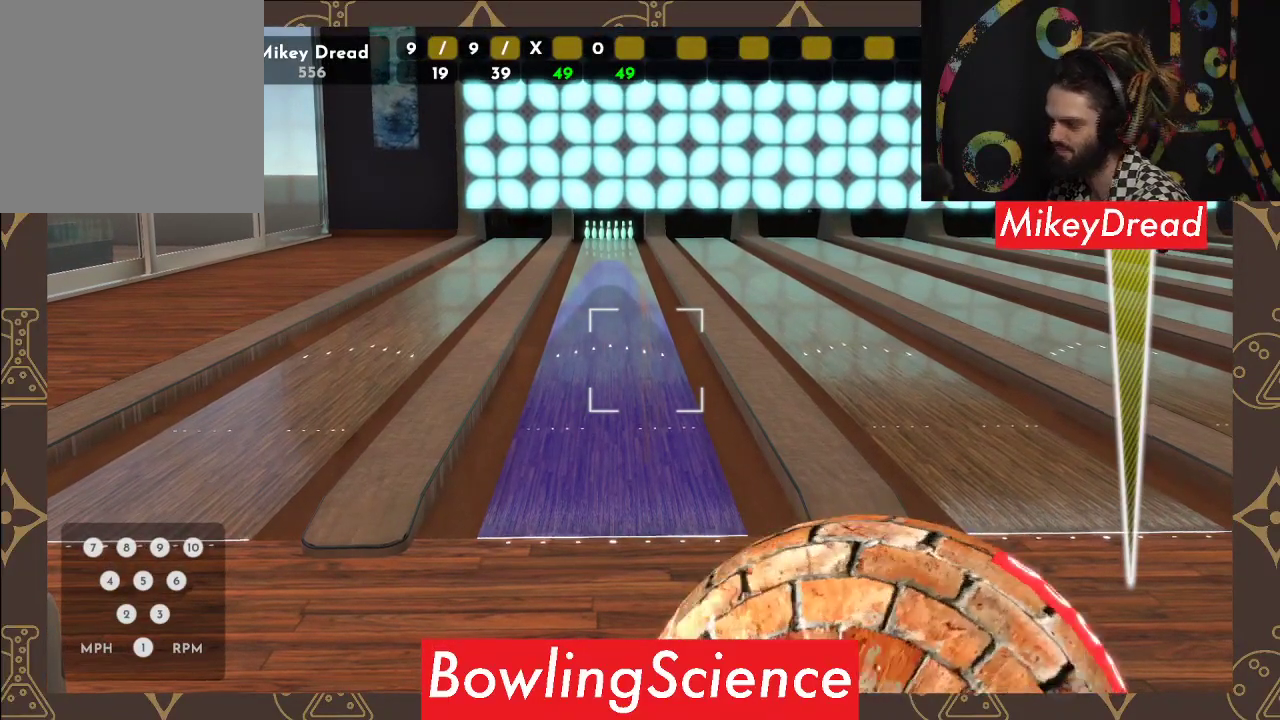
{"buttons": [], "left_stick": "center", "right_stick": "left", "events": [[33, "left_stick", "center"], [50, "right_stick", "left"]]}
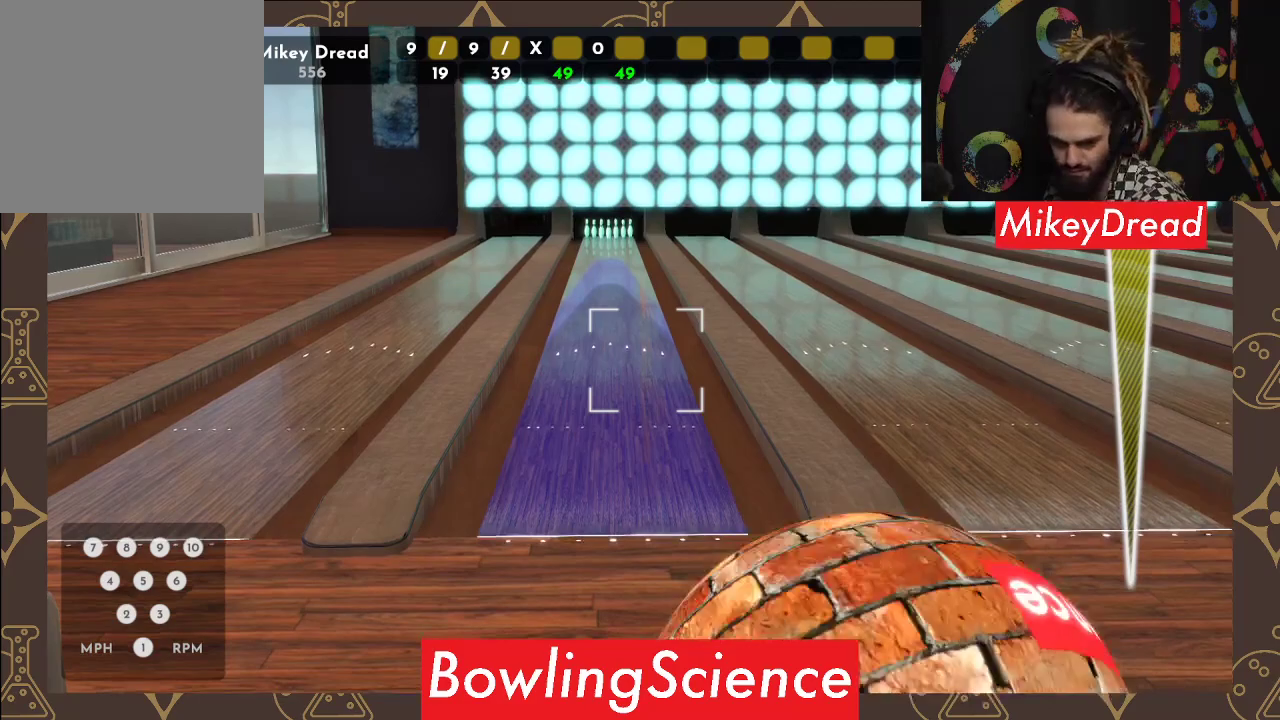
{"buttons": [], "left_stick": "center", "right_stick": "left", "events": []}
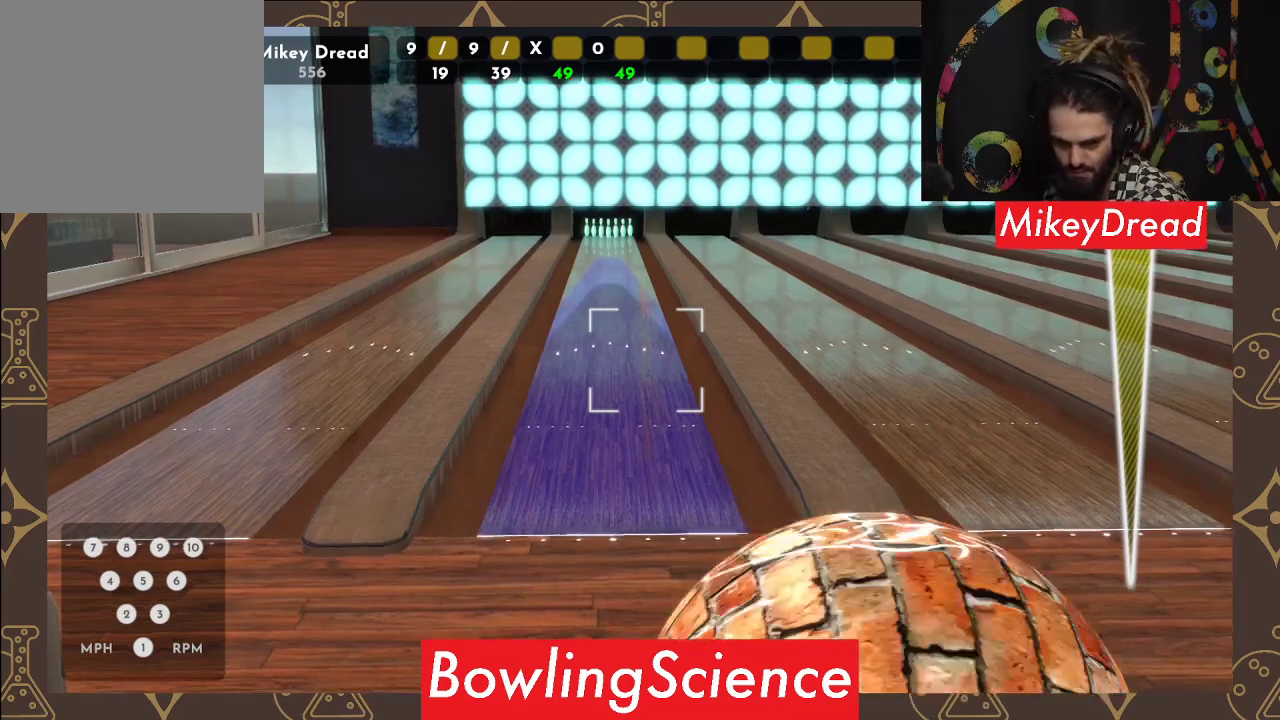
{"buttons": [], "left_stick": "center", "right_stick": "left", "events": []}
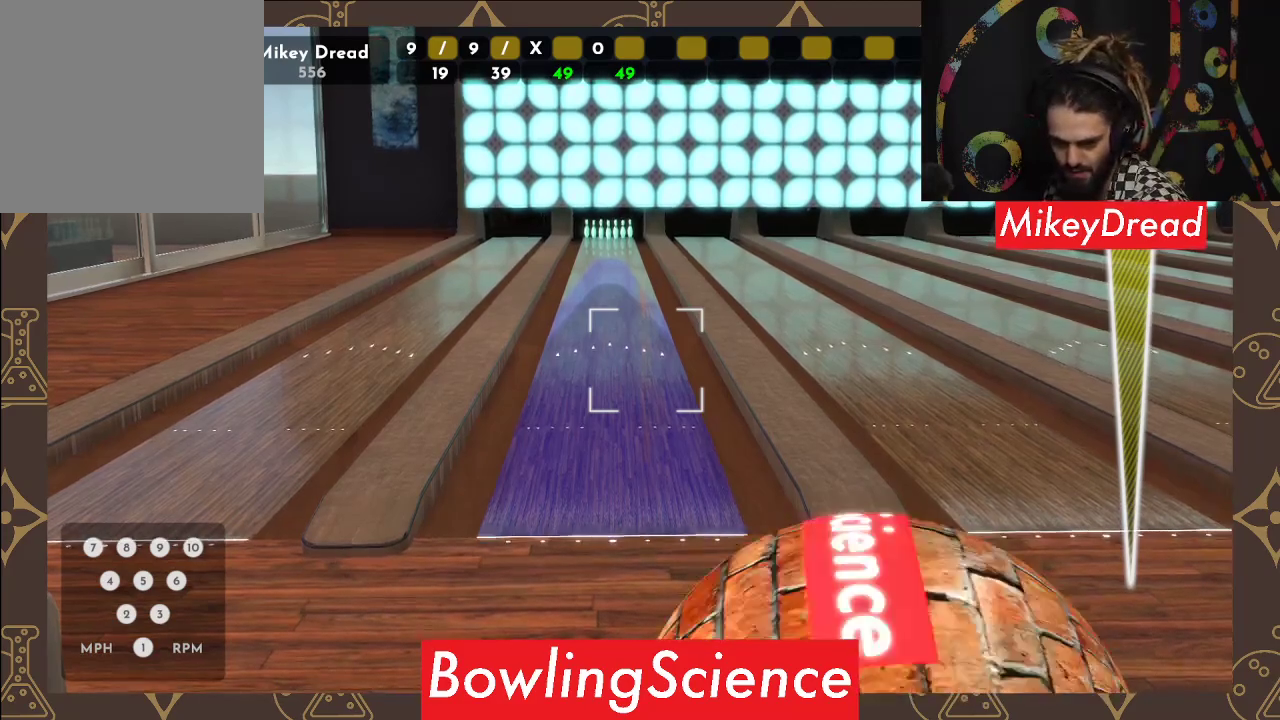
{"buttons": [], "left_stick": "center", "right_stick": "left", "events": []}
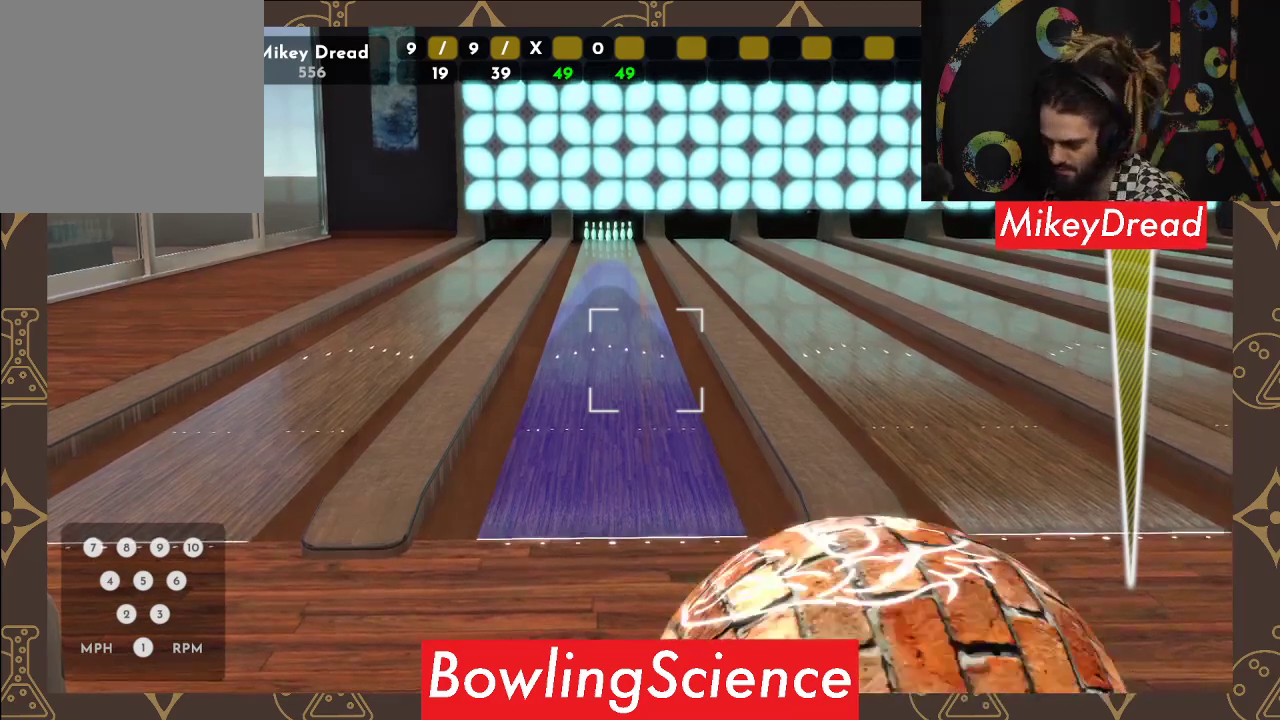
{"buttons": [], "left_stick": "center", "right_stick": "left", "events": []}
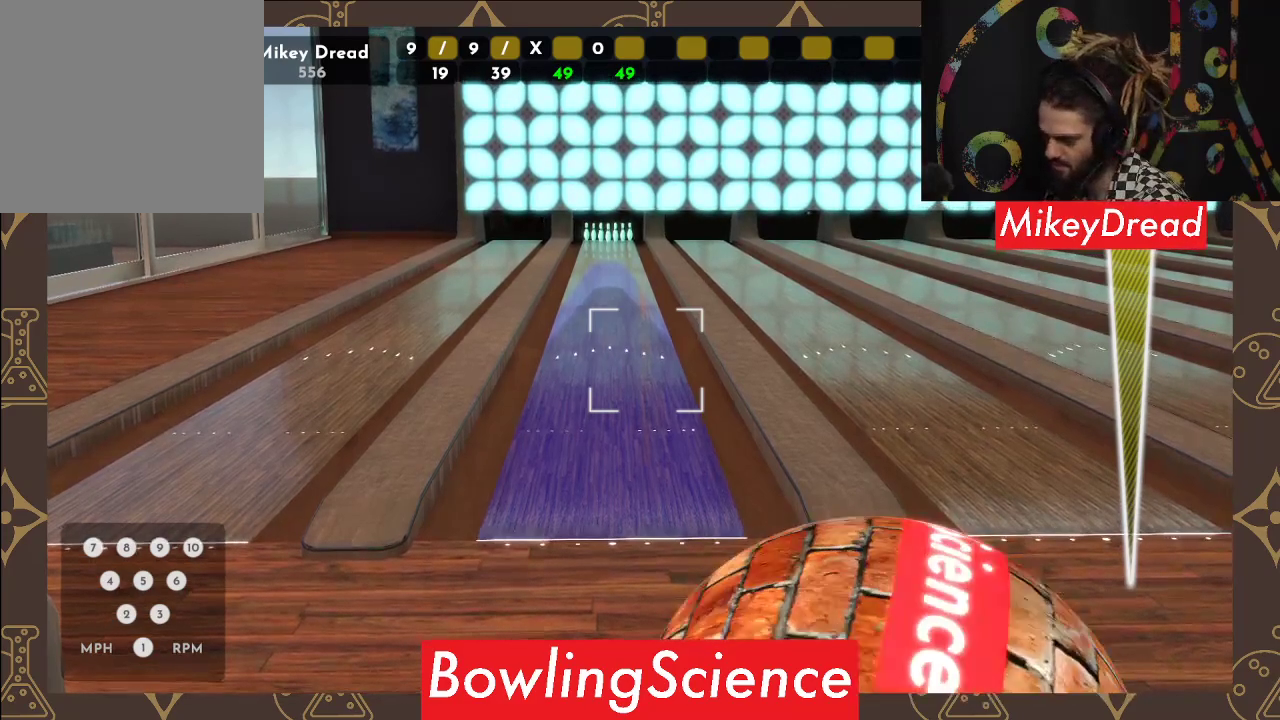
{"buttons": [], "left_stick": "center", "right_stick": "left", "events": []}
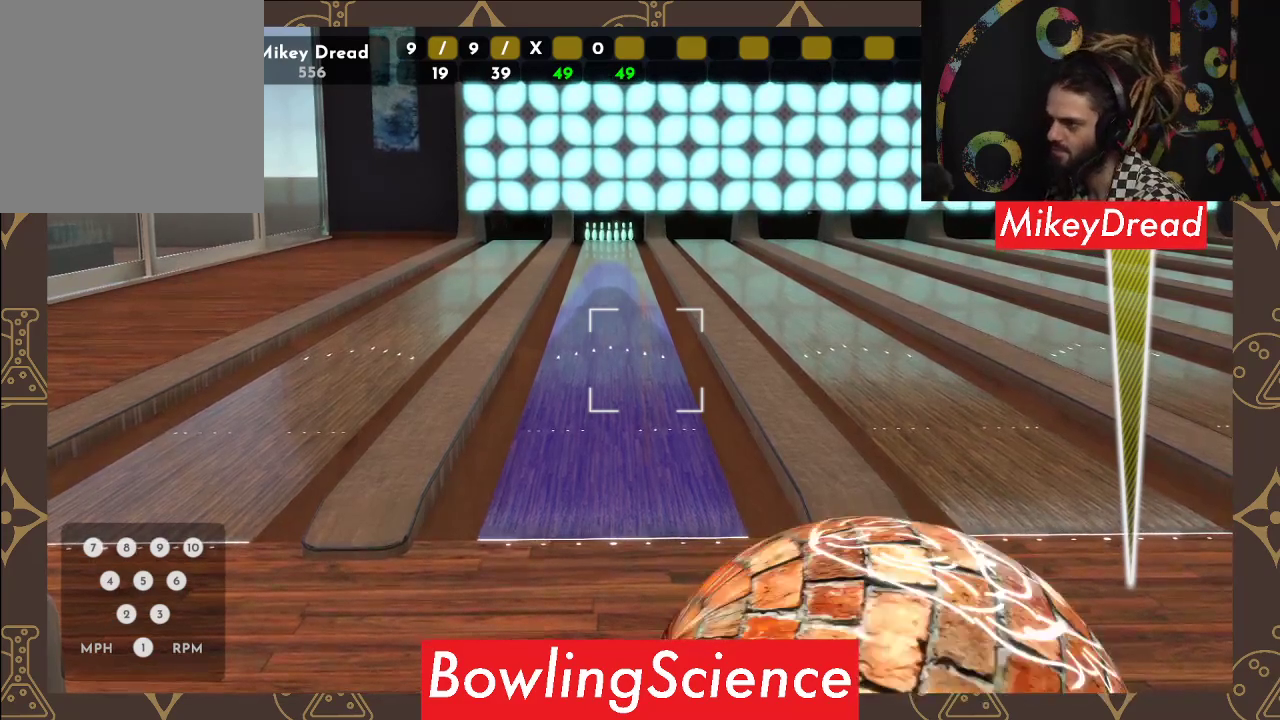
{"buttons": [], "left_stick": "center", "right_stick": "left", "events": []}
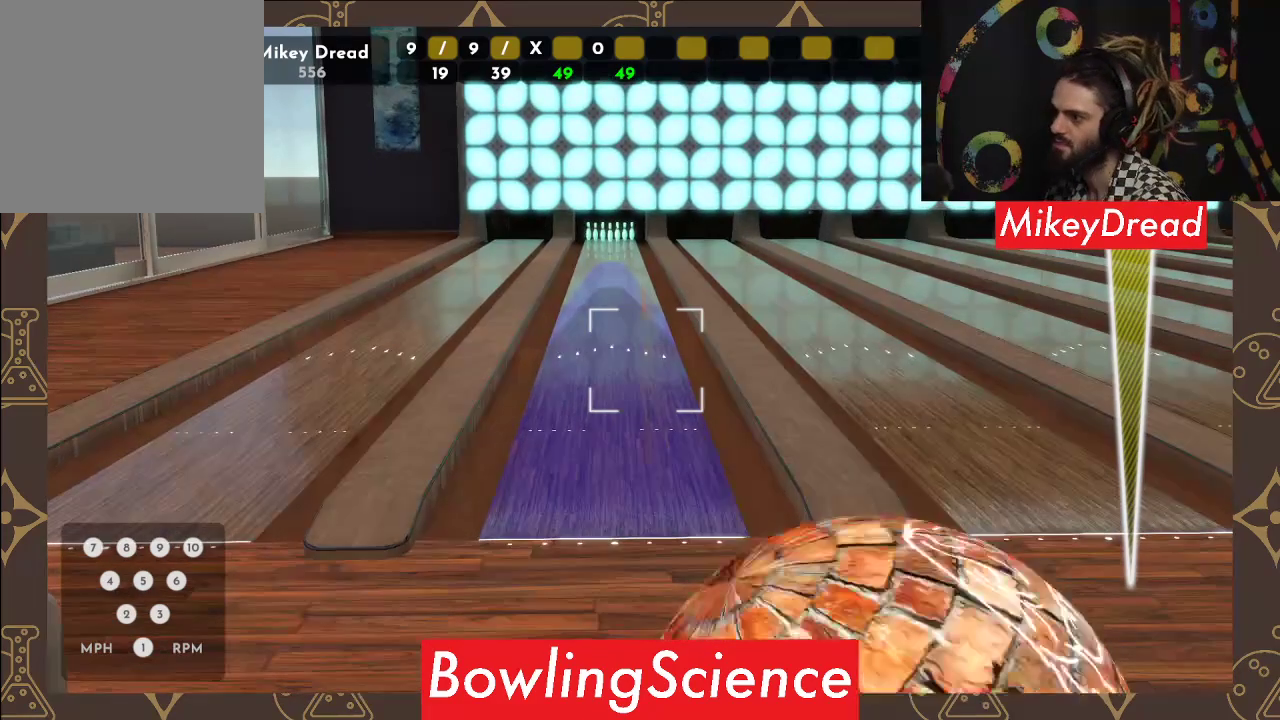
{"buttons": [], "left_stick": "center", "right_stick": "left", "events": []}
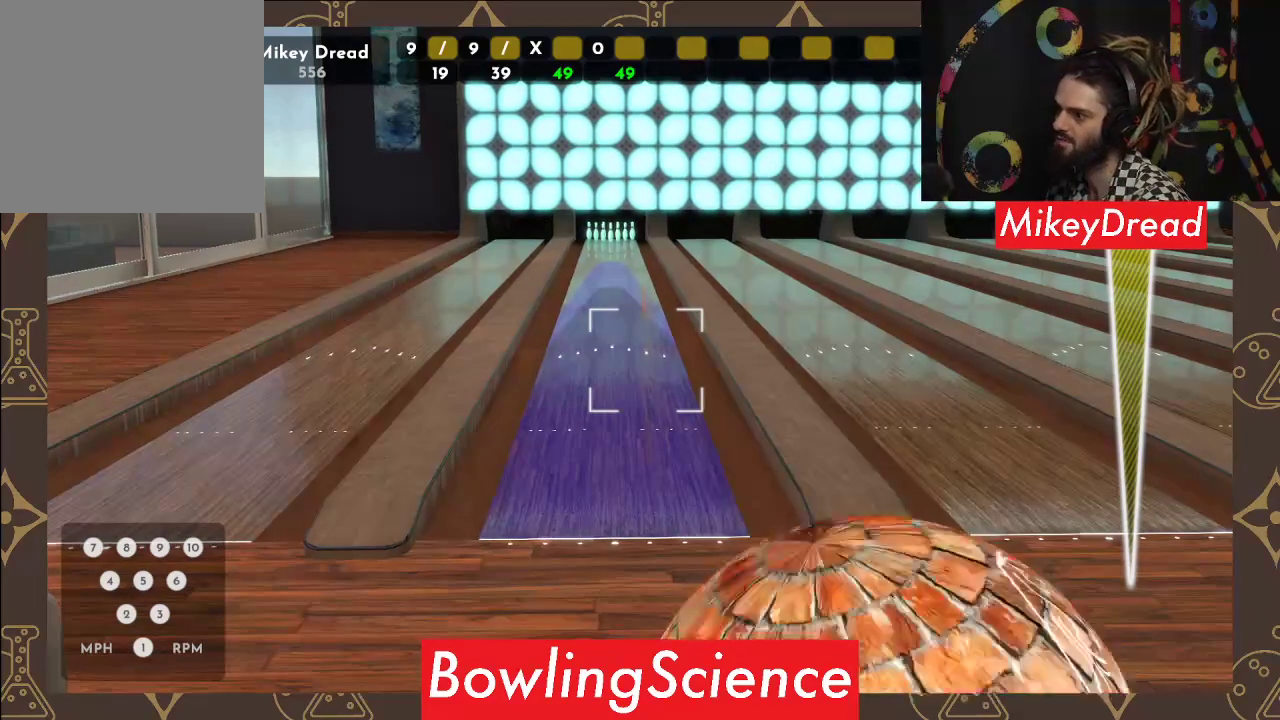
{"buttons": [], "left_stick": "center", "right_stick": "left", "events": []}
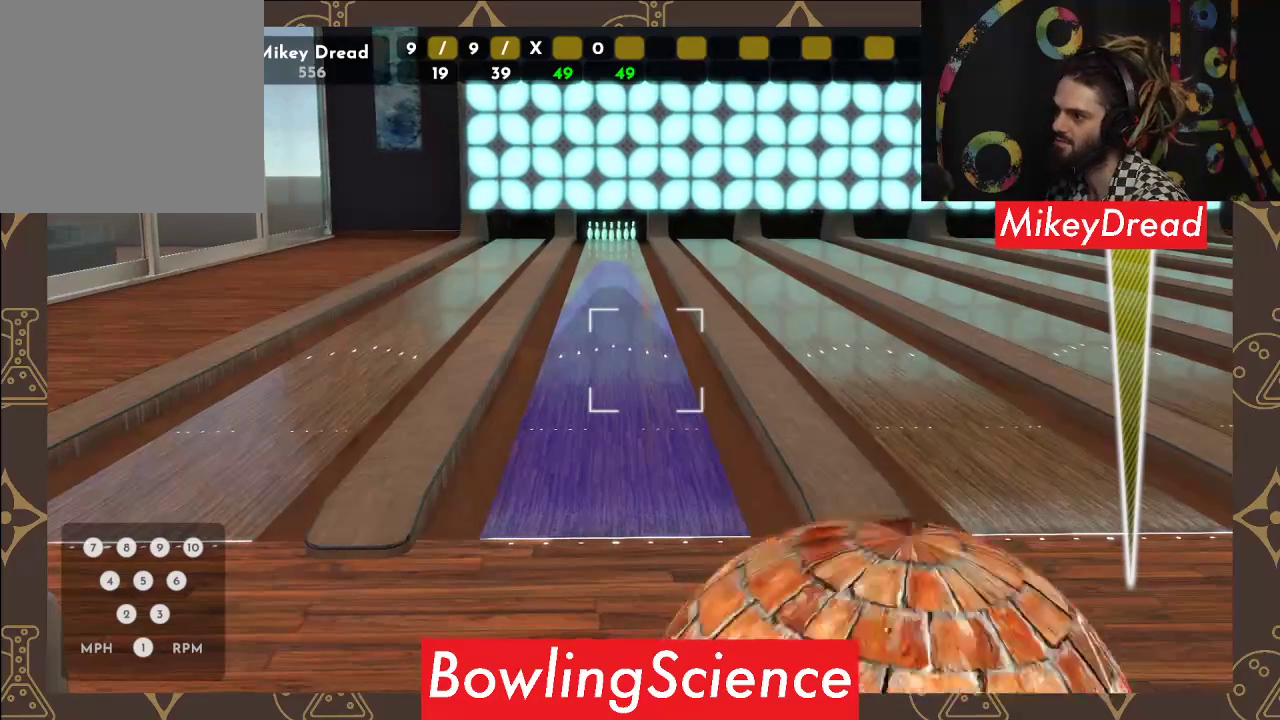
{"buttons": [], "left_stick": "center", "right_stick": "left", "events": []}
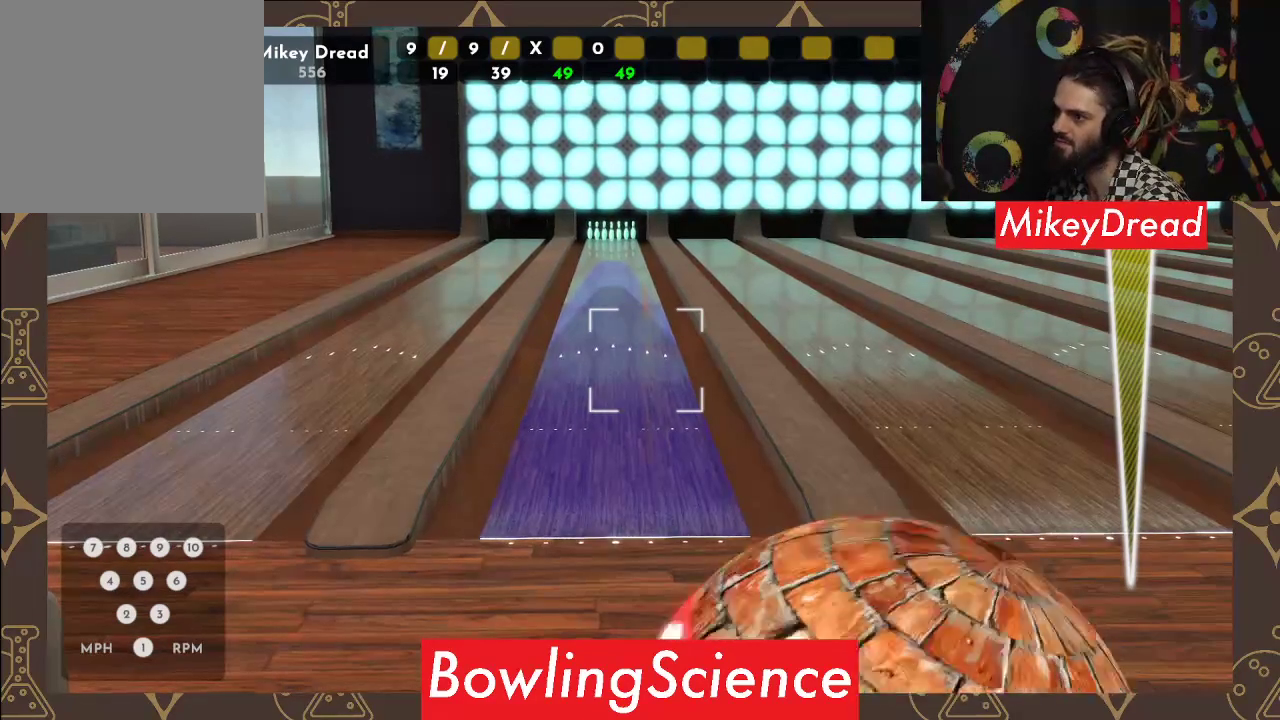
{"buttons": [], "left_stick": "center", "right_stick": "left", "events": []}
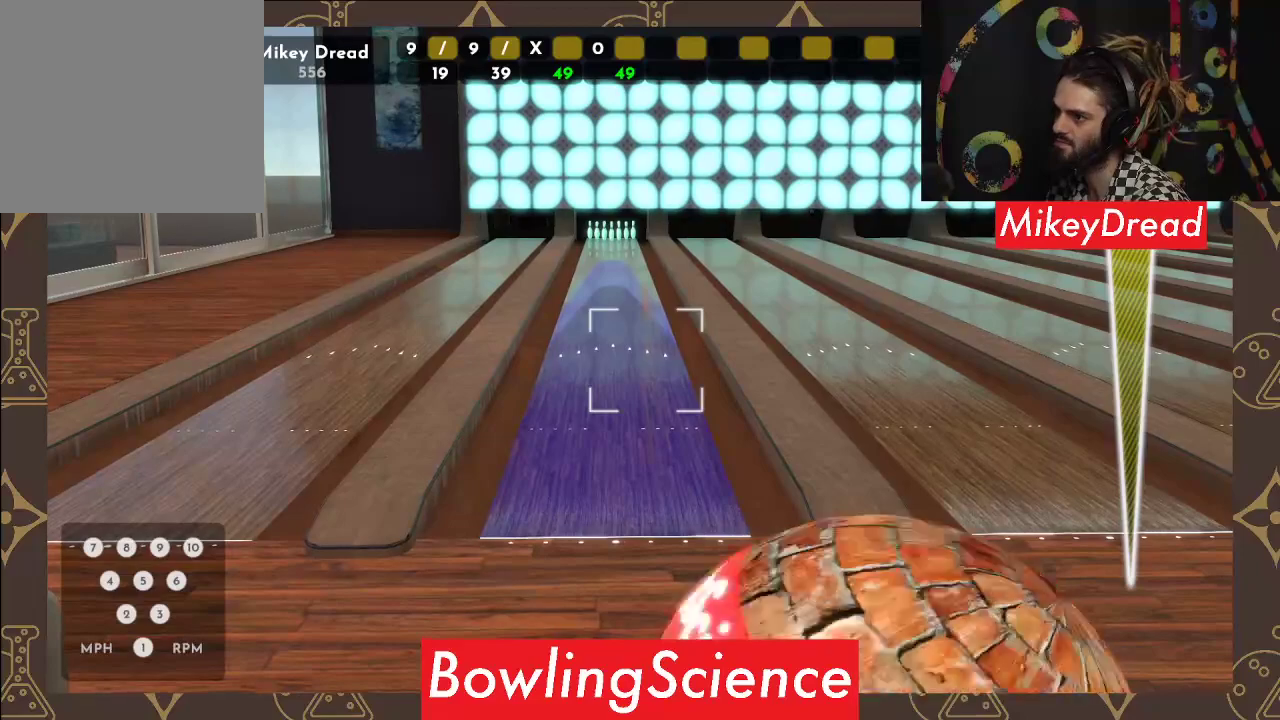
{"buttons": [], "left_stick": "center", "right_stick": "left", "events": []}
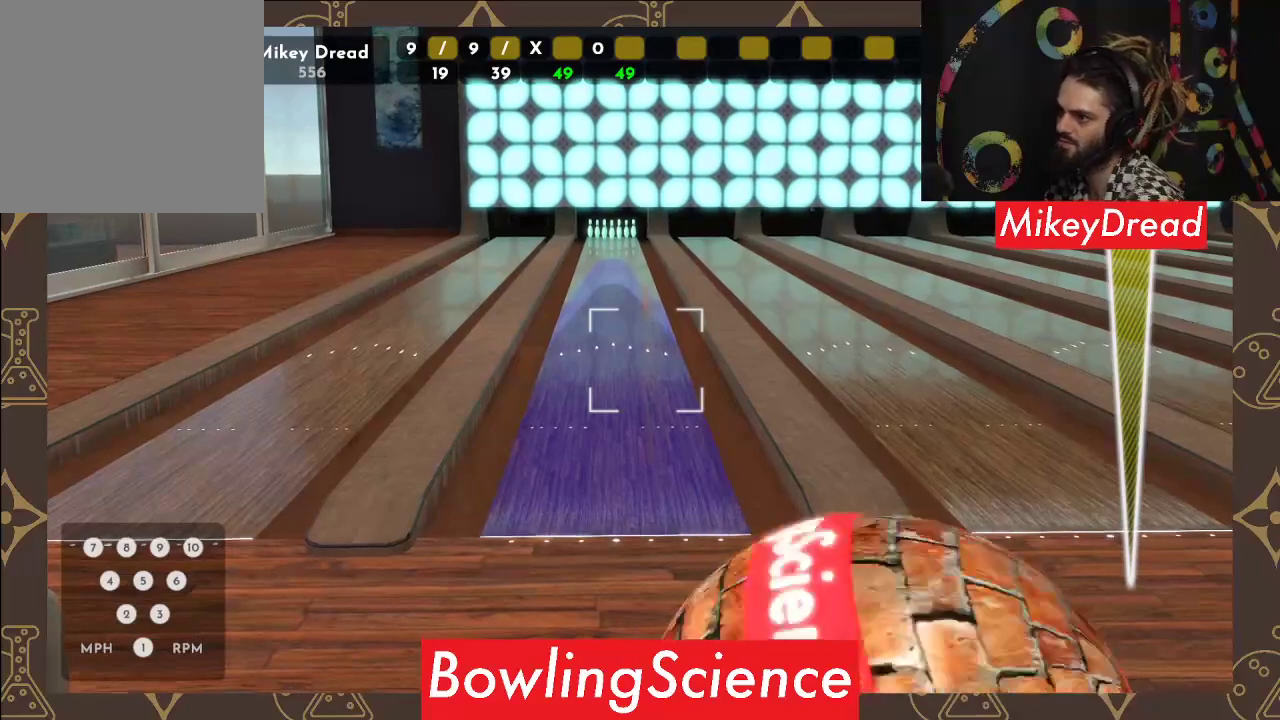
{"buttons": [], "left_stick": "center", "right_stick": "left", "events": []}
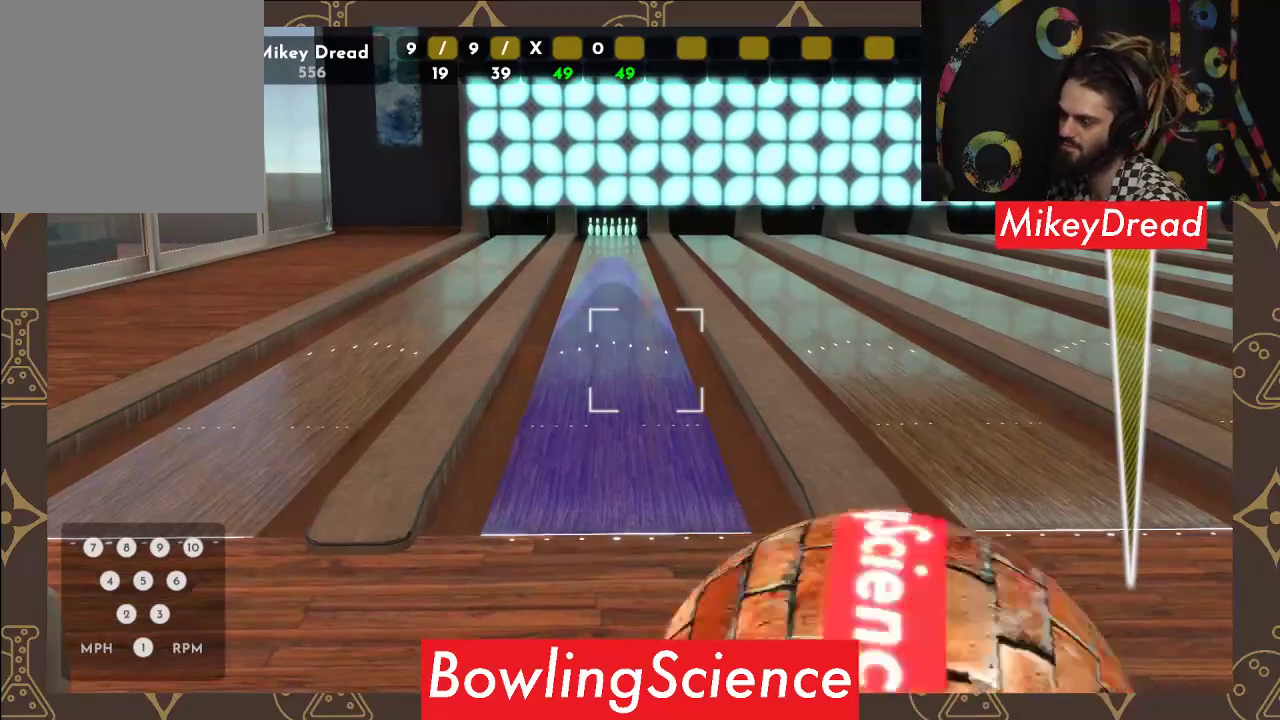
{"buttons": [], "left_stick": "center", "right_stick": "left", "events": []}
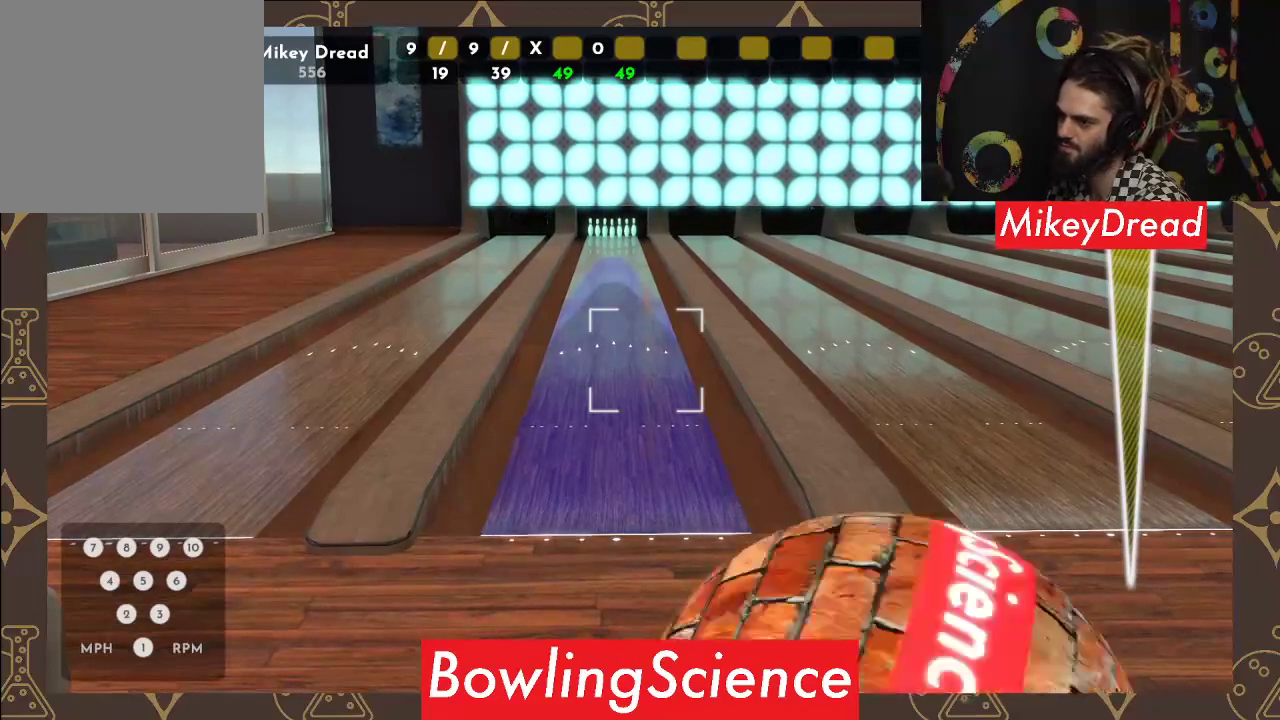
{"buttons": ["R2"], "left_stick": "center", "right_stick": "center", "events": [[250, "right_stick", "center"], [400, "R2", "down"]]}
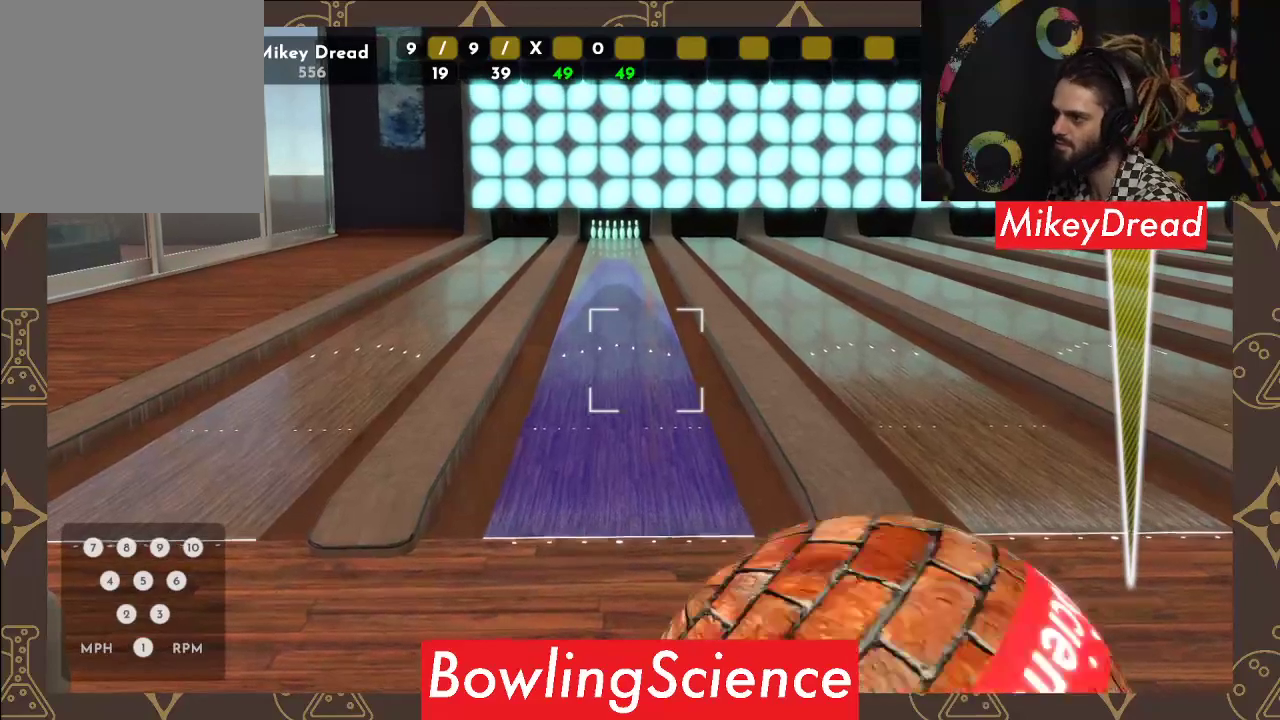
{"buttons": [], "left_stick": "center", "right_stick": "right", "events": [[33, "R2", "up"], [233, "right_stick", "right"]]}
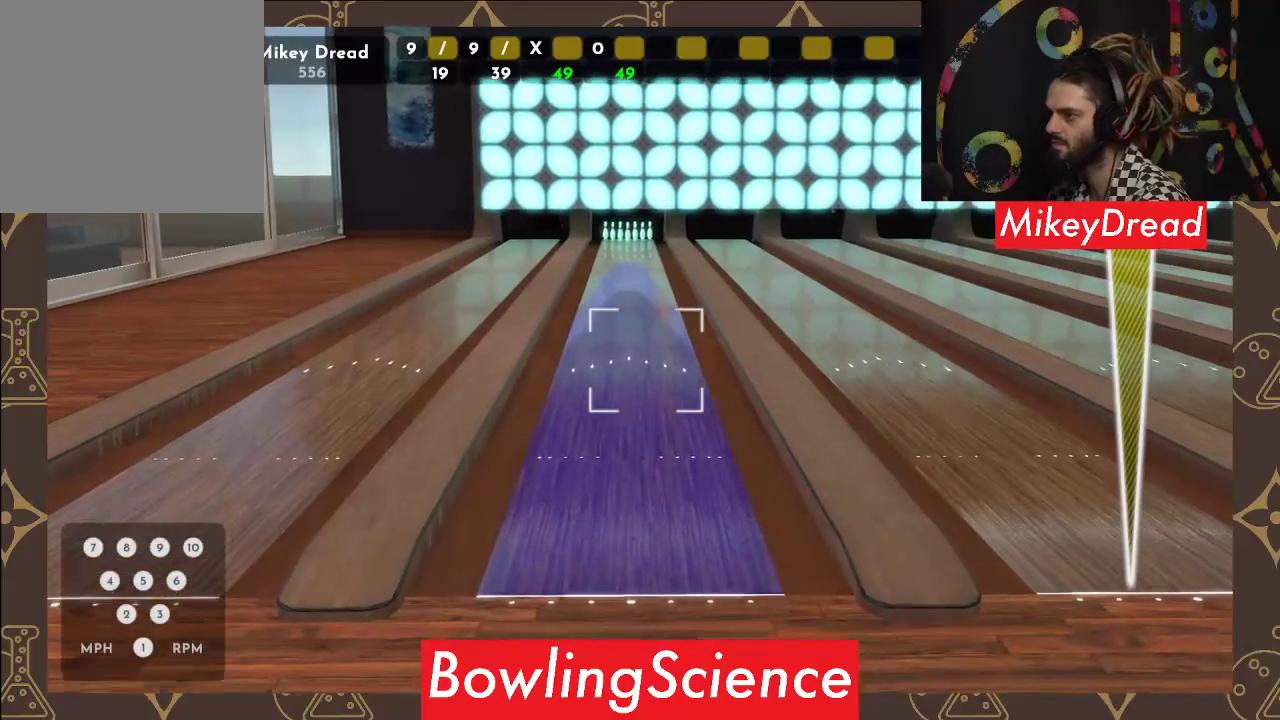
{"buttons": [], "left_stick": "center", "right_stick": "center", "events": [[67, "right_stick", "center"]]}
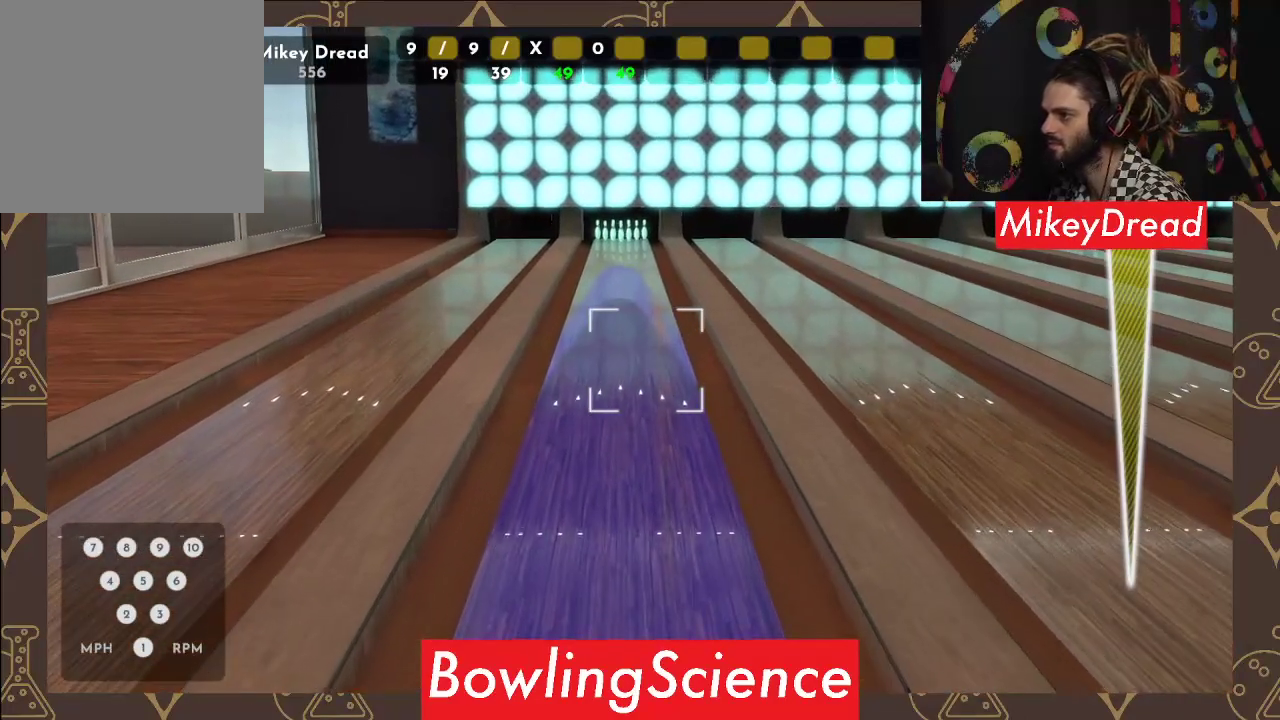
{"buttons": [], "left_stick": "center", "right_stick": "down-left", "events": [[500, "right_stick", "down-left"]]}
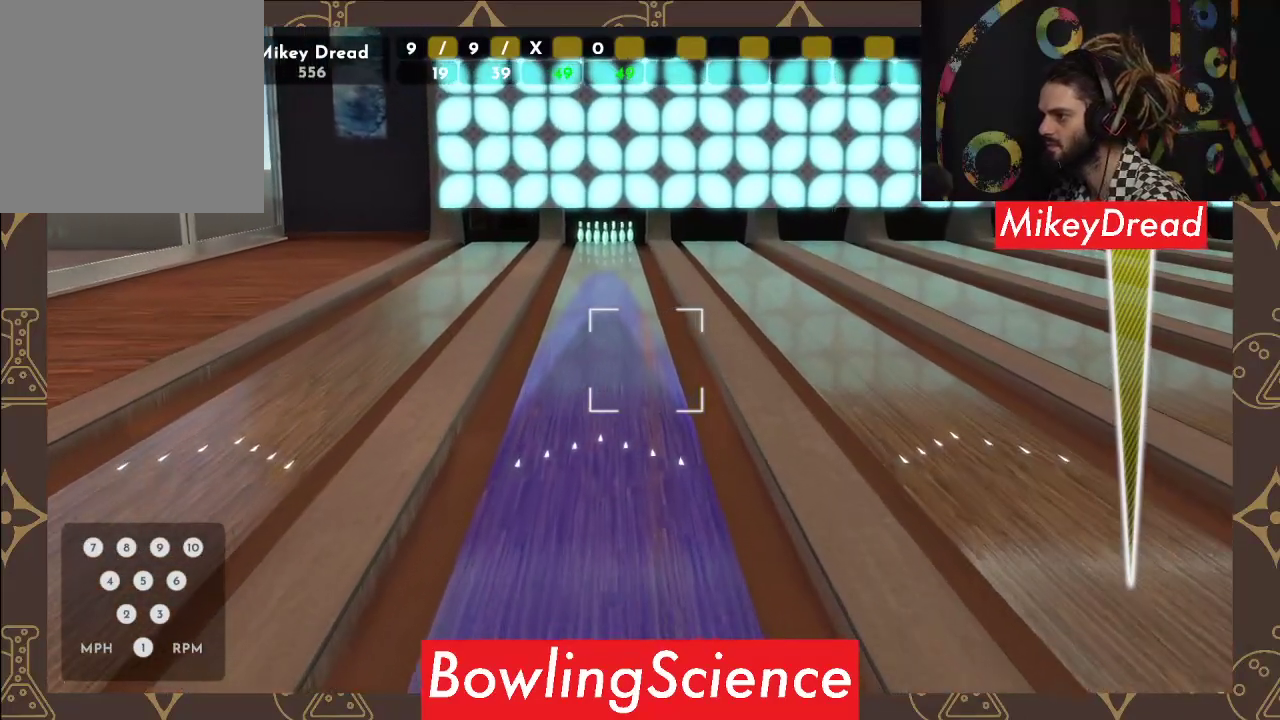
{"buttons": [], "left_stick": "center", "right_stick": "center", "events": [[100, "right_stick", "center"]]}